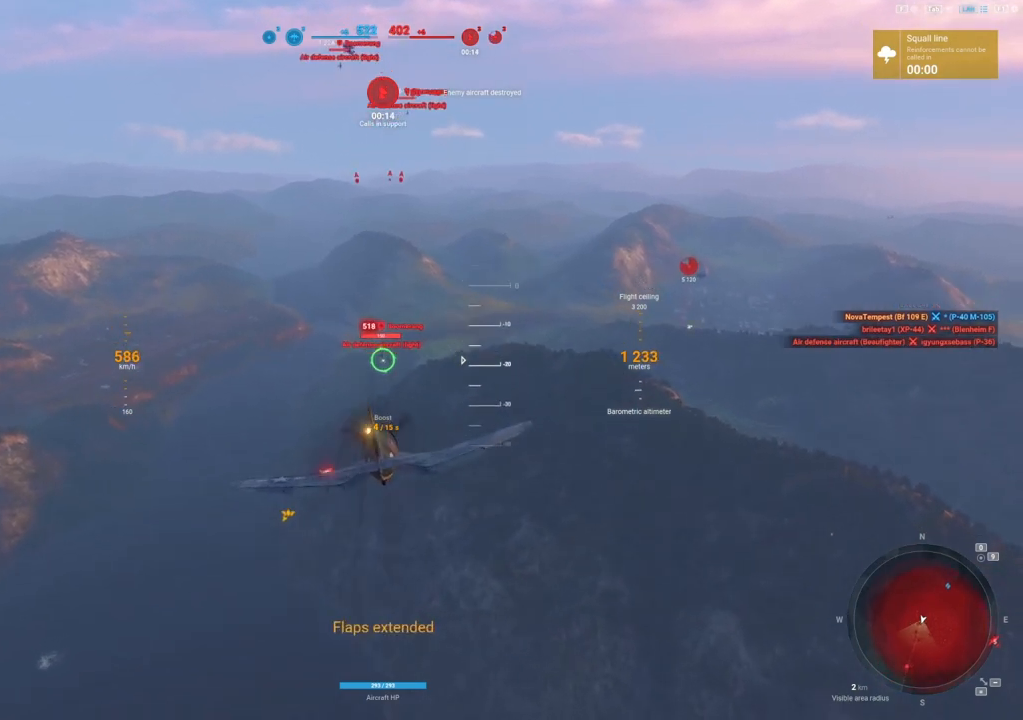
Gameplay with keyboard and mouse; each line is a JSON object with the keys and mouse buttons held at the frame after it. "events" lists presses ("down") and releases ("up") of "1", "2", "3", "4", "5", "a", "alt", "c", "caps_lock", "ctrl", "d", "e", "f", "g", "q", "r", "s", "shift", "space", "t", "tab", "v", "w", "x", "z", "mouse_left", "mouse_wheel" and "mouse_right" between this image and that frame as [ms after this image, input, new state], when the widget could be followed in between. "mouse_left", "mouse_wheel", "mouse_right" = the "left", "wheel", "right" buttons of the "mouse" list. No other keys are recorded. "wheel" means that the mouse wheel is clicked or scrolled. "mouse_move" is the direction in which the mouse moves at that frame (one of eight, or "still"), when it could be read.
{"keys": ["ctrl", "d"], "mouse": ["left"], "mouse_move": "still", "events": [[375, "d", "down"]]}
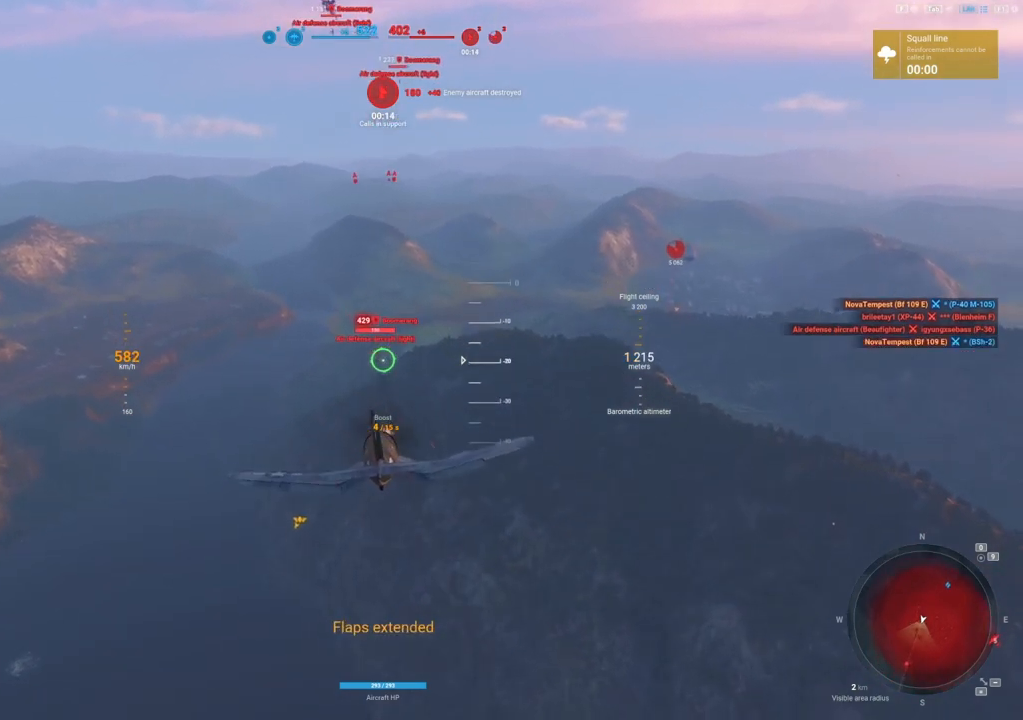
{"keys": ["ctrl"], "mouse": ["left"], "mouse_move": "still", "events": [[312, "d", "up"]]}
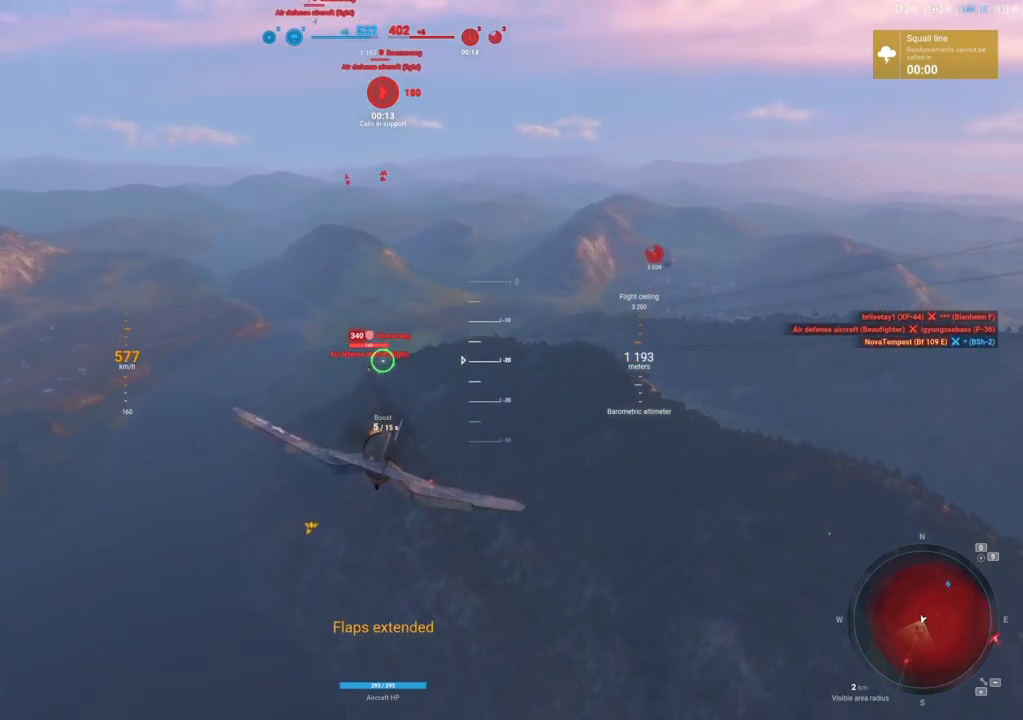
{"keys": ["ctrl"], "mouse": ["left"], "mouse_move": "still", "events": [[42, "d", "down"], [250, "d", "up"]]}
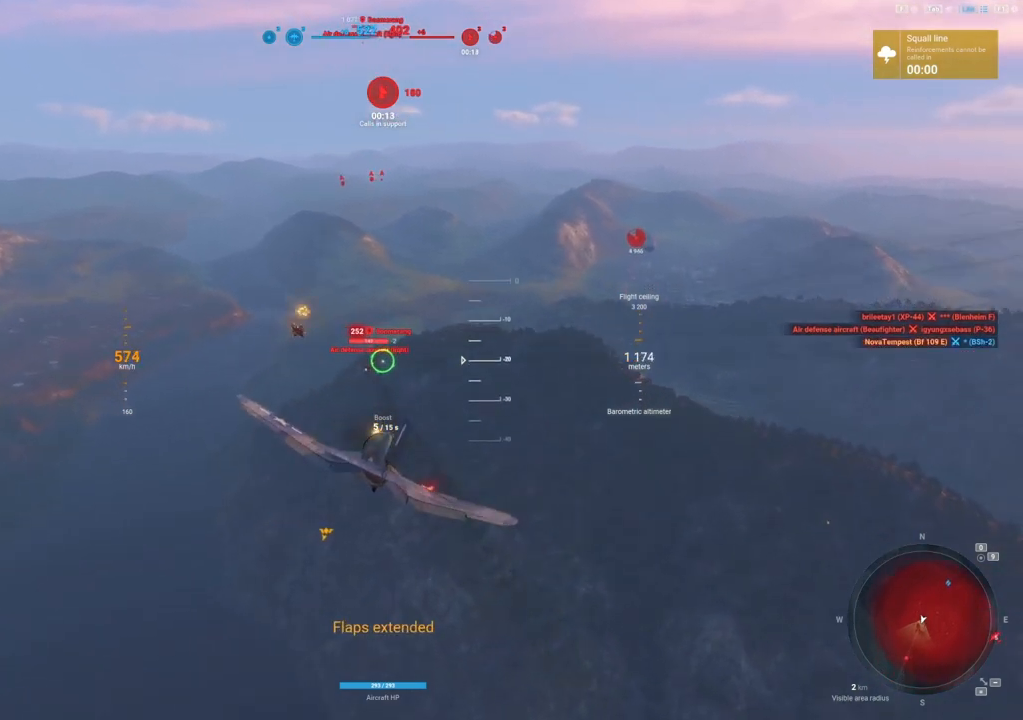
{"keys": ["ctrl"], "mouse": ["left"], "mouse_move": "down-right", "events": [[104, "d", "down"], [250, "d", "up"]]}
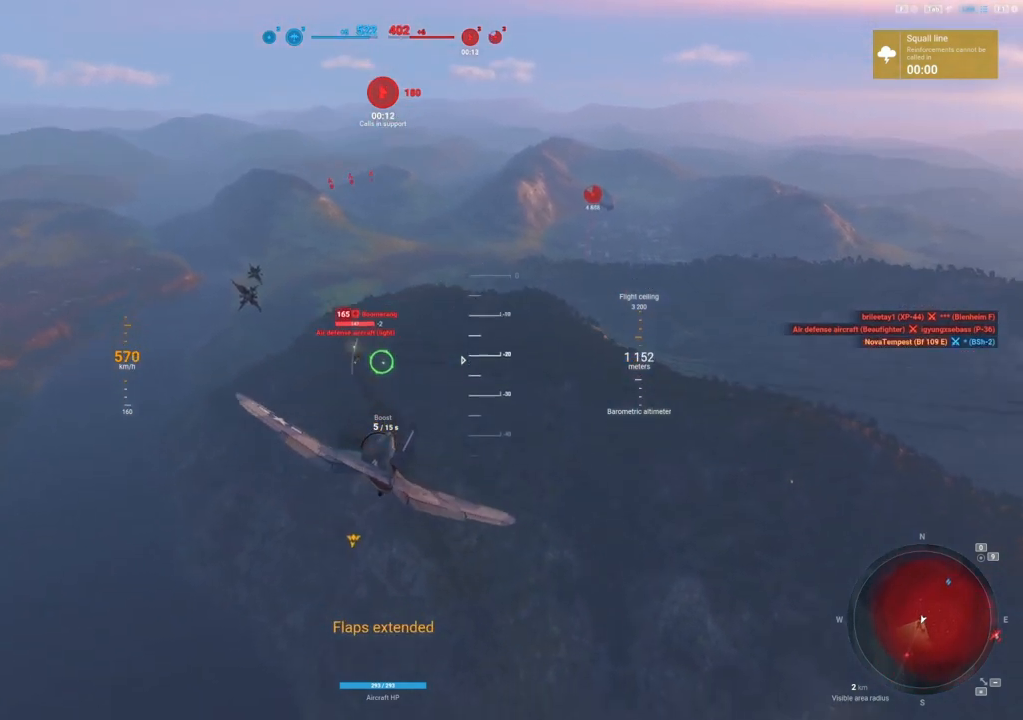
{"keys": ["ctrl"], "mouse": ["left"], "mouse_move": "right", "events": []}
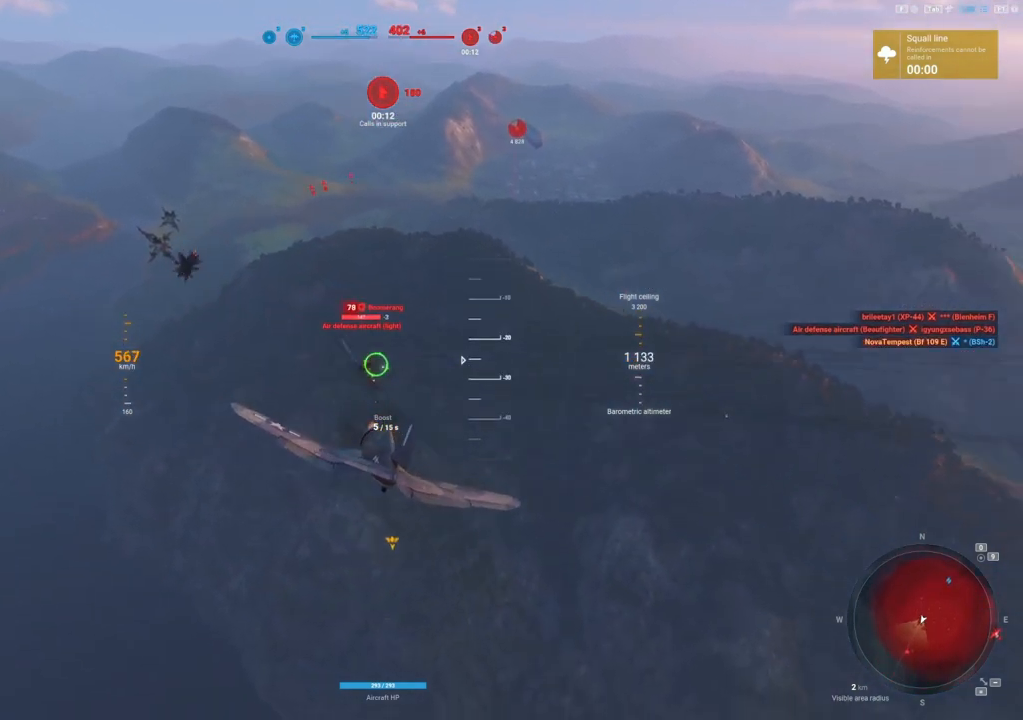
{"keys": ["s"], "mouse": [], "mouse_move": "left", "events": [[125, "s", "down"], [229, "ctrl", "up"], [229, "mouse_left", "up"]]}
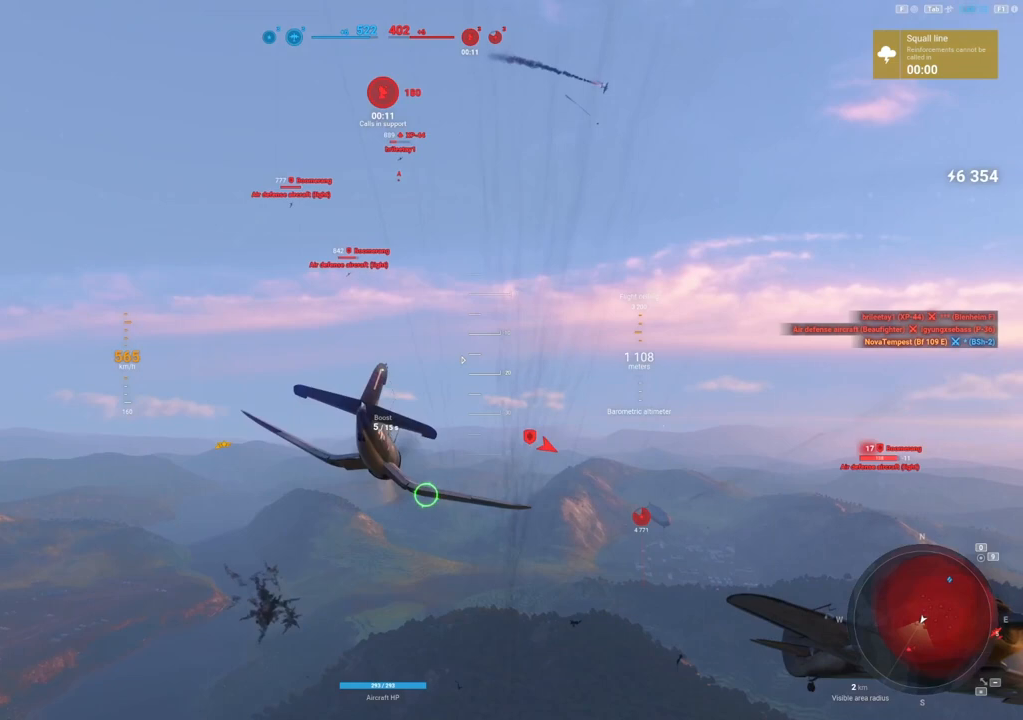
{"keys": [], "mouse": [], "mouse_move": "left", "events": [[104, "s", "up"]]}
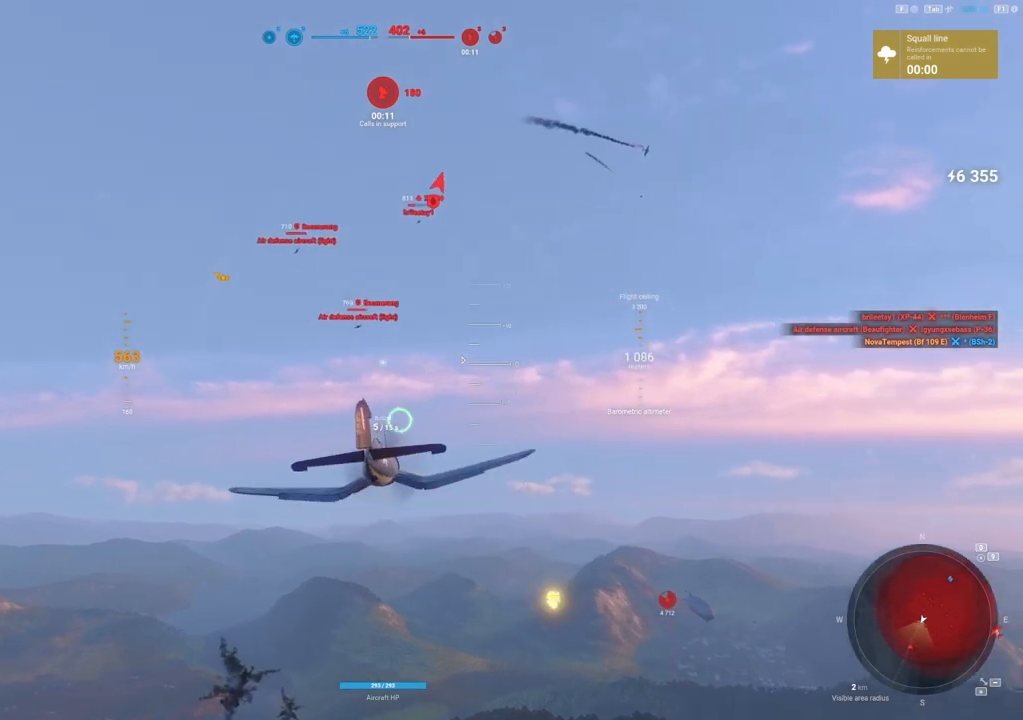
{"keys": ["shift"], "mouse": [], "mouse_move": "still", "events": [[500, "shift", "down"]]}
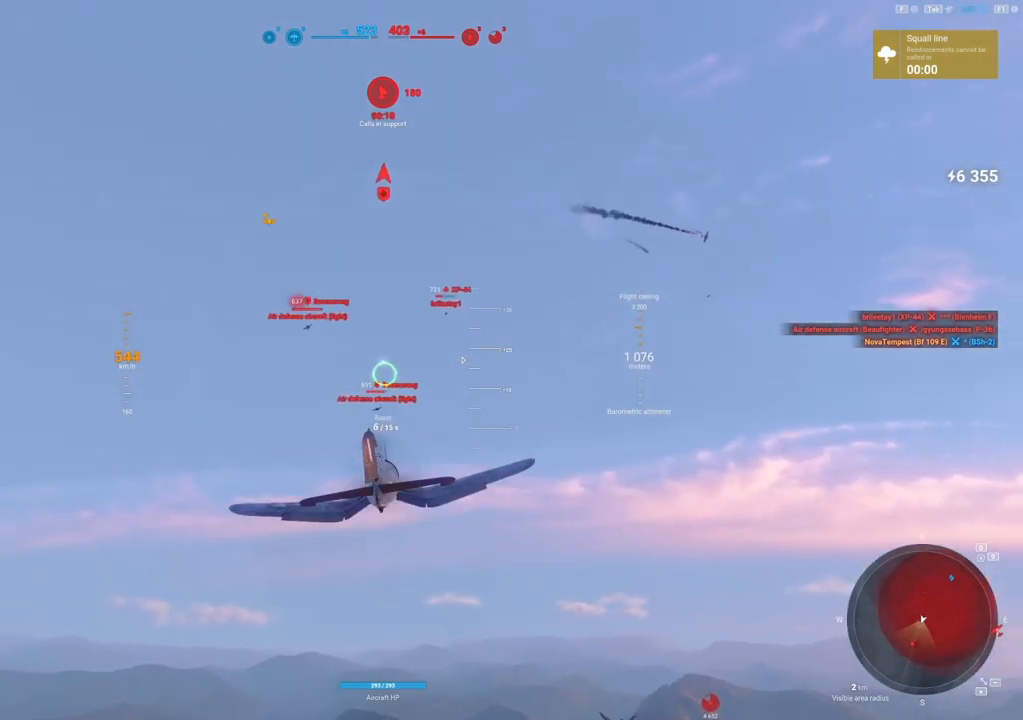
{"keys": ["shift"], "mouse": [], "mouse_move": "right", "events": []}
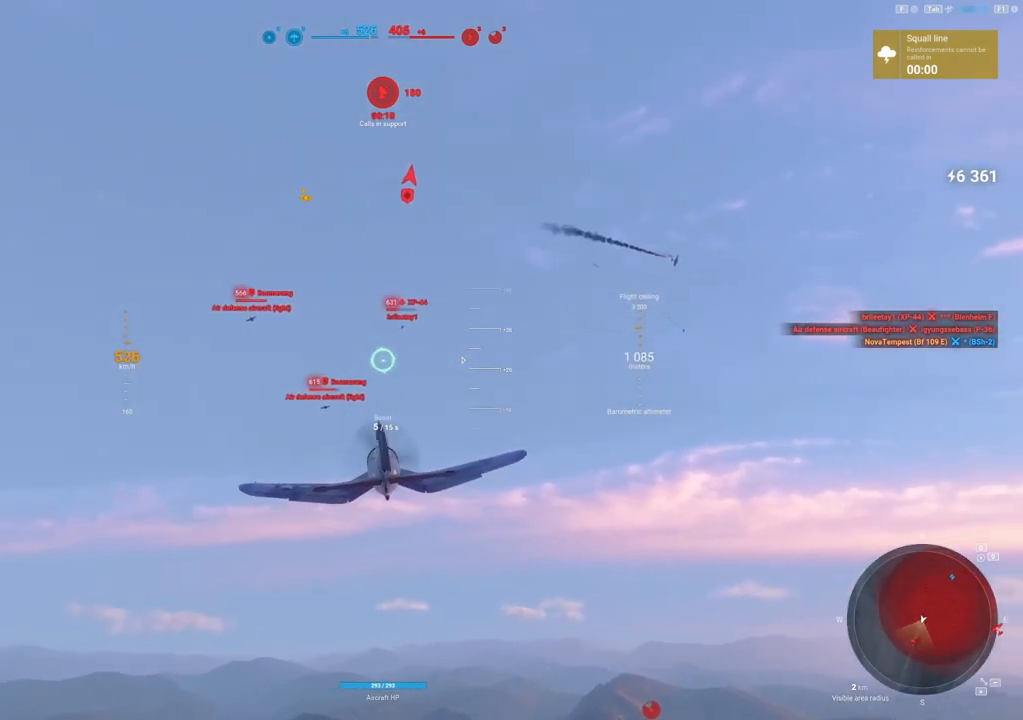
{"keys": [], "mouse": ["left"], "mouse_move": "still", "events": [[146, "shift", "up"], [375, "mouse_left", "down"]]}
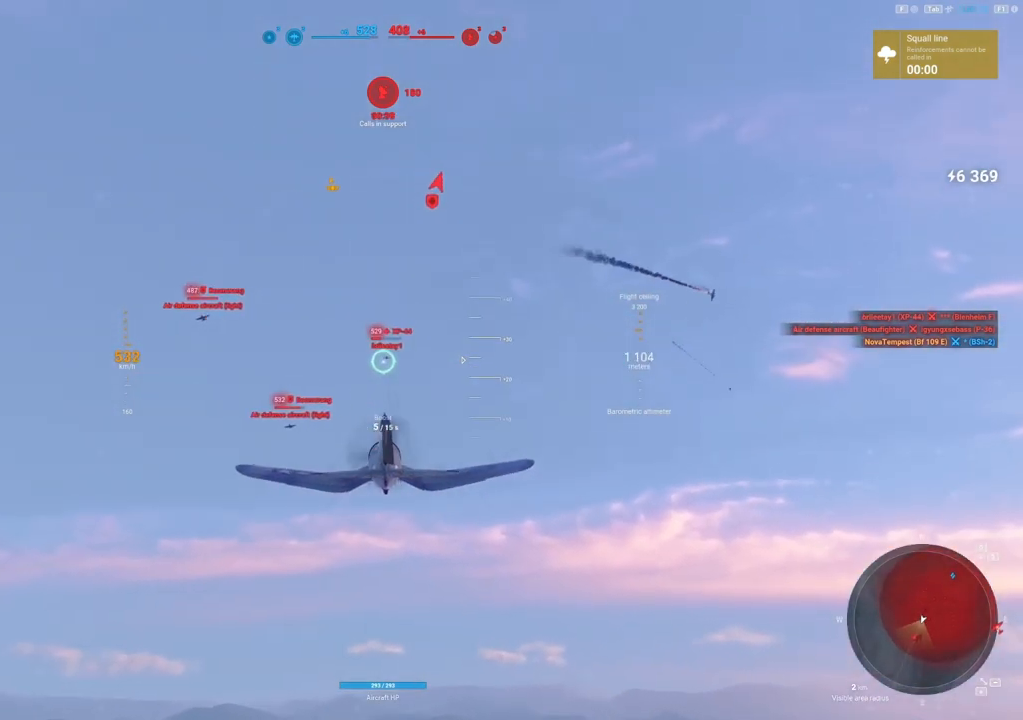
{"keys": [], "mouse": ["left"], "mouse_move": "still", "events": []}
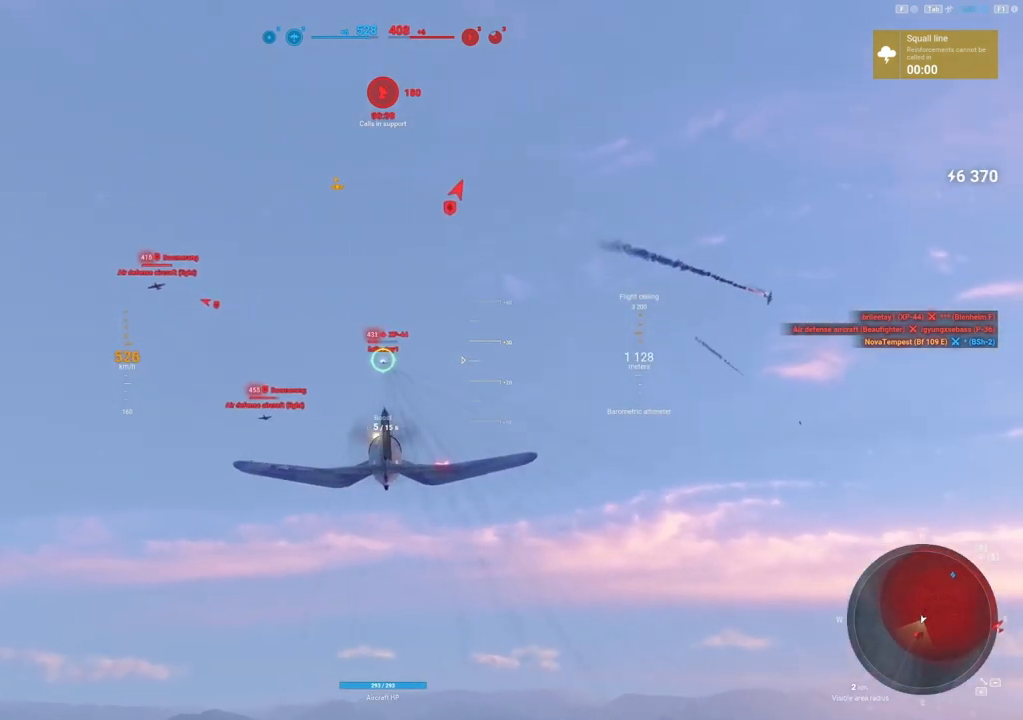
{"keys": [], "mouse": ["left"], "mouse_move": "still", "events": []}
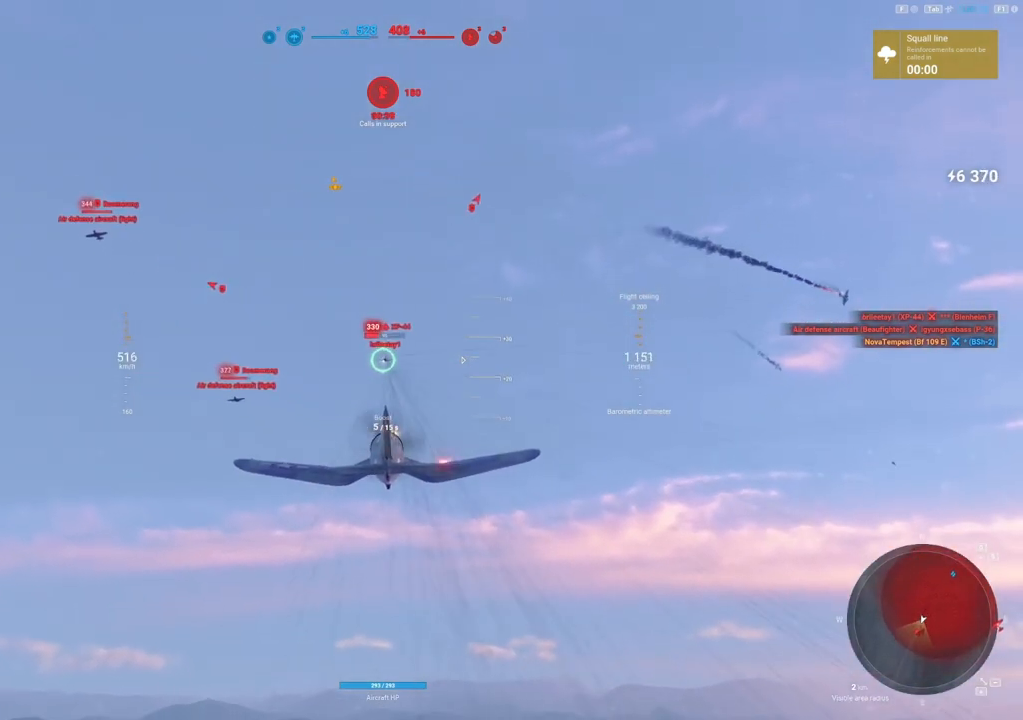
{"keys": [], "mouse": ["left"], "mouse_move": "still", "events": []}
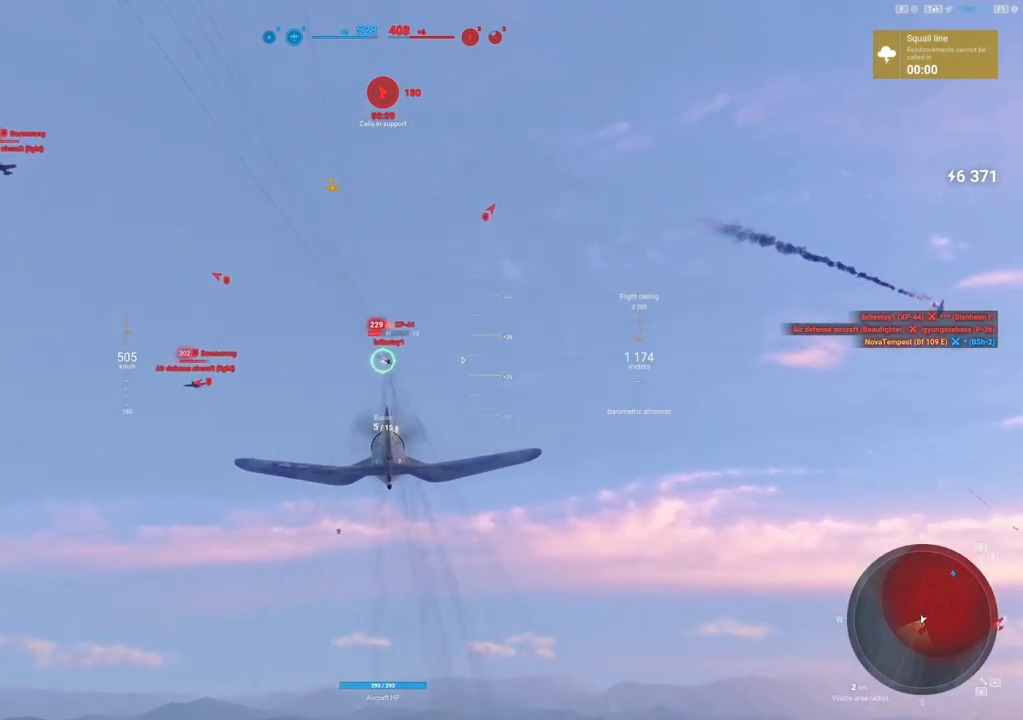
{"keys": ["a"], "mouse": ["left"], "mouse_move": "still", "events": [[21, "a", "down"], [396, "a", "up"], [458, "a", "down"]]}
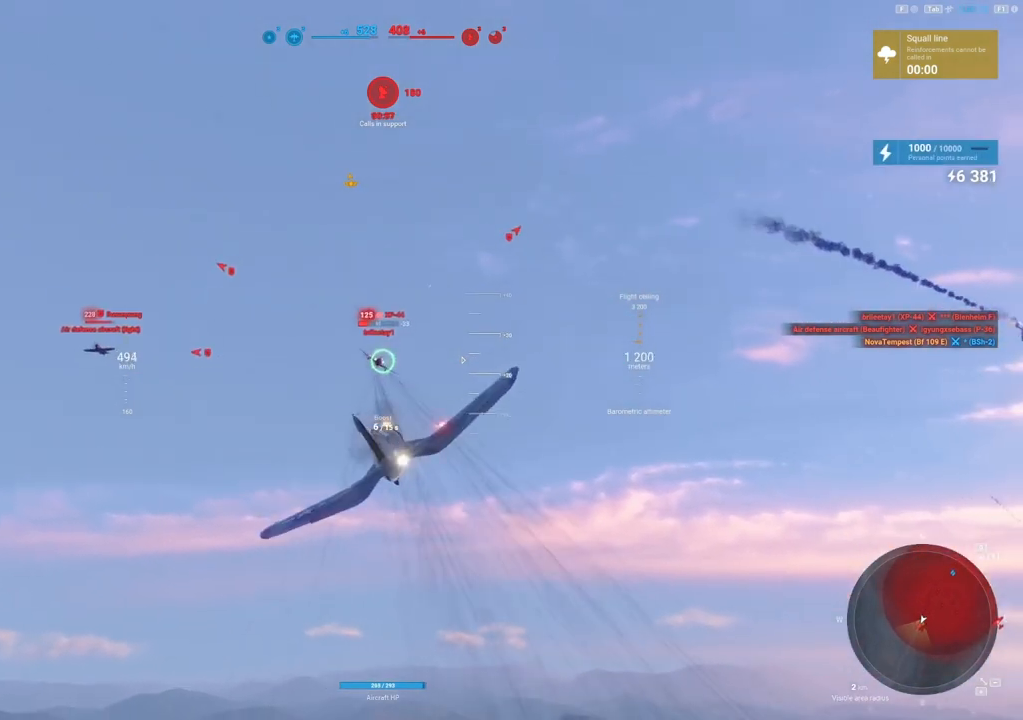
{"keys": ["a", "s"], "mouse": ["left"], "mouse_move": "left", "events": [[417, "s", "down"]]}
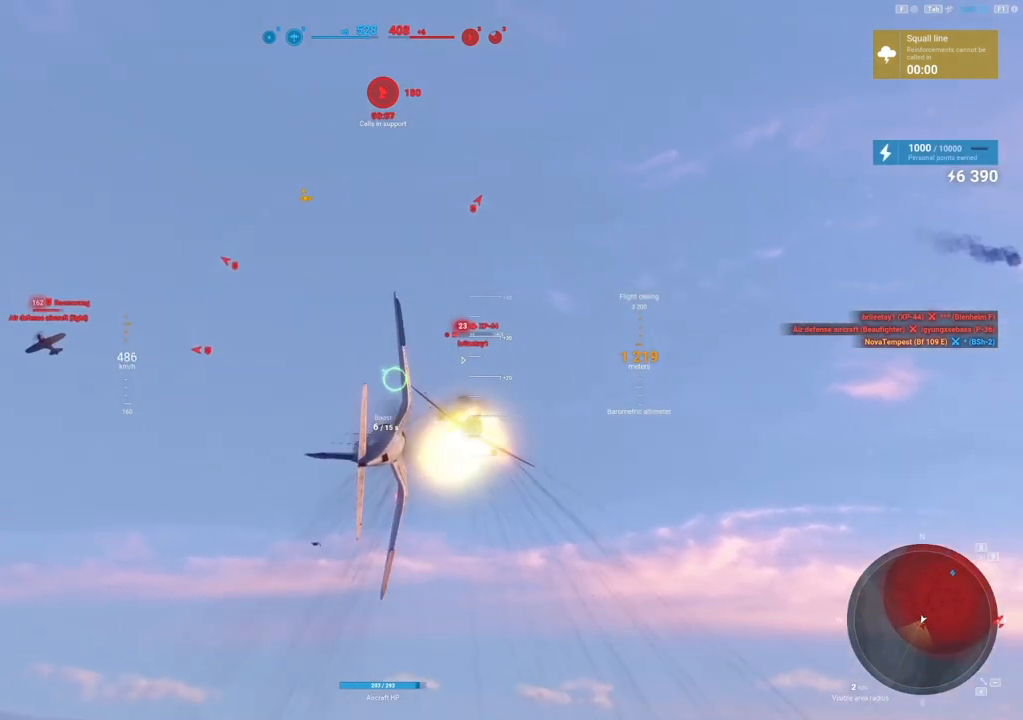
{"keys": ["s"], "mouse": [], "mouse_move": "still", "events": [[21, "a", "up"], [396, "mouse_left", "up"]]}
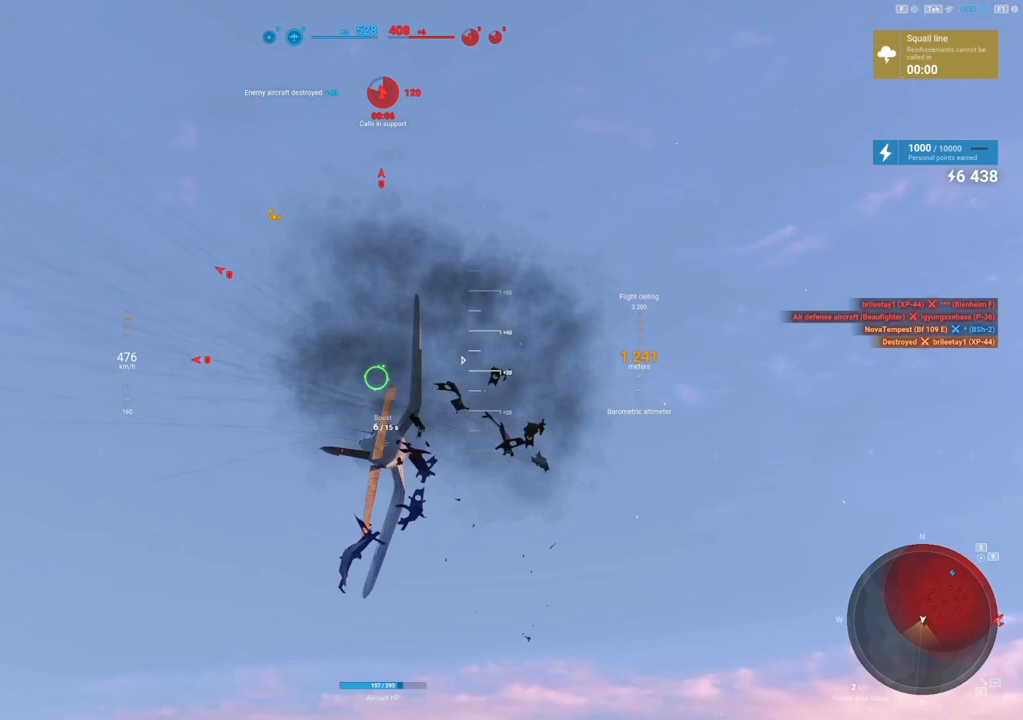
{"keys": ["s", "shift"], "mouse": [], "mouse_move": "right", "events": [[167, "s", "up"], [167, "shift", "down"], [458, "s", "down"]]}
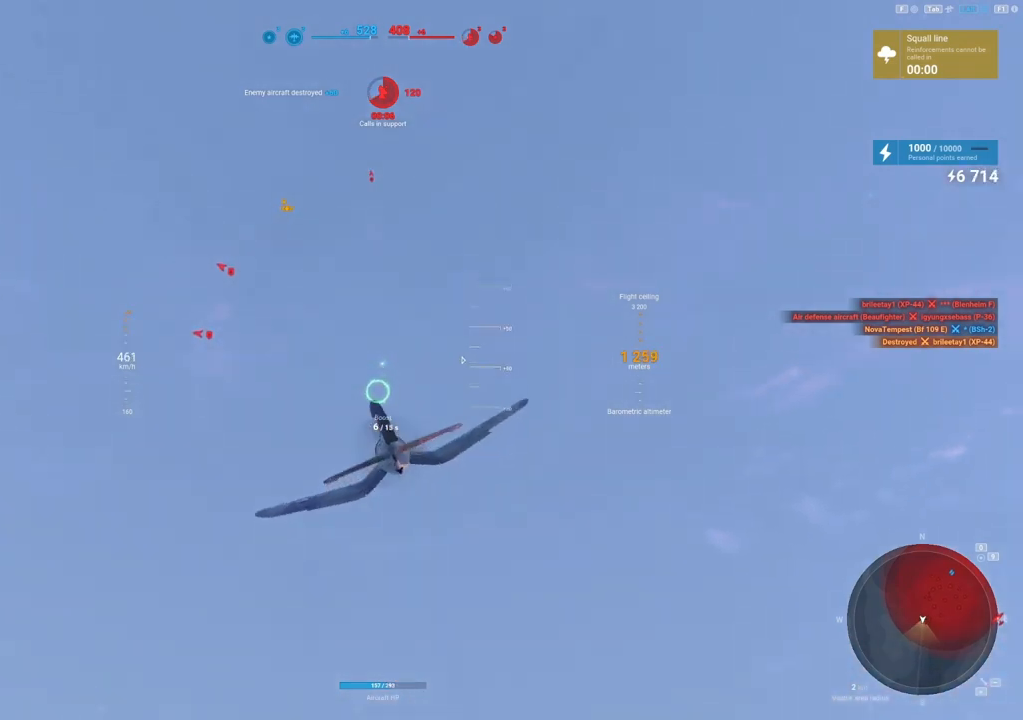
{"keys": ["s"], "mouse": [], "mouse_move": "down-right", "events": [[83, "shift", "up"]]}
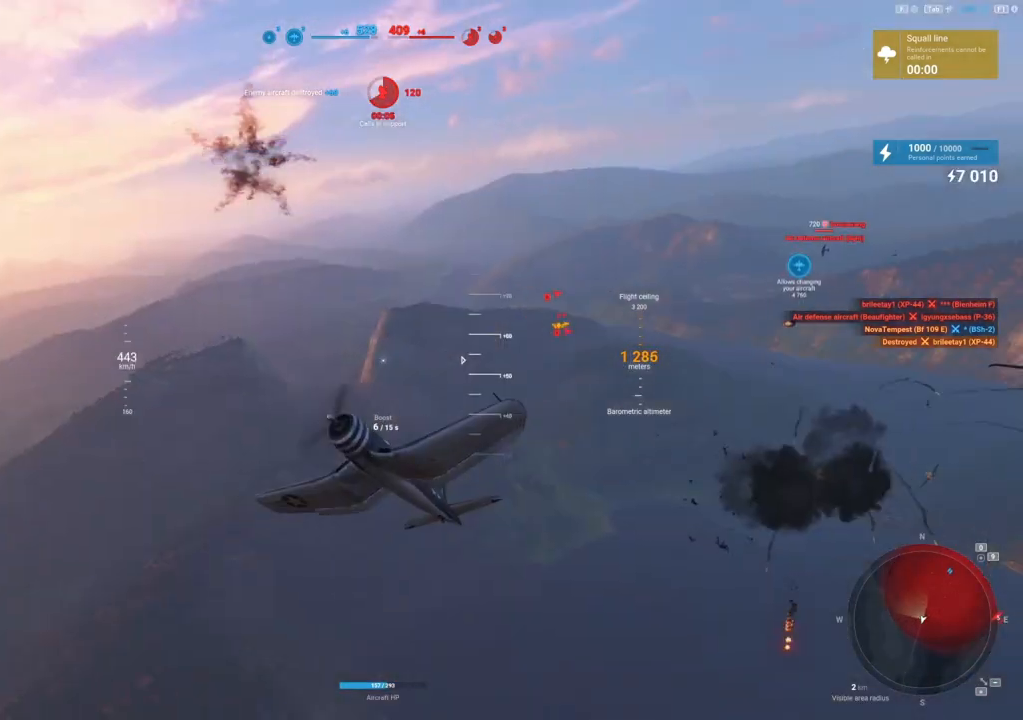
{"keys": ["q", "s"], "mouse": [], "mouse_move": "up-left", "events": [[146, "q", "down"]]}
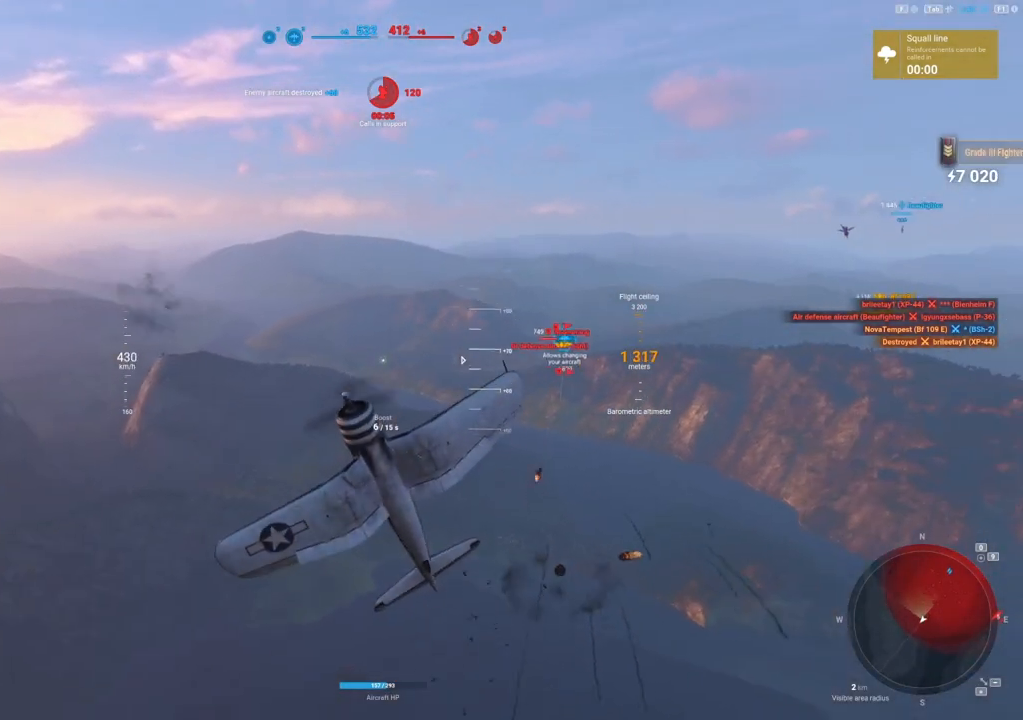
{"keys": ["q", "s"], "mouse": [], "mouse_move": "down", "events": []}
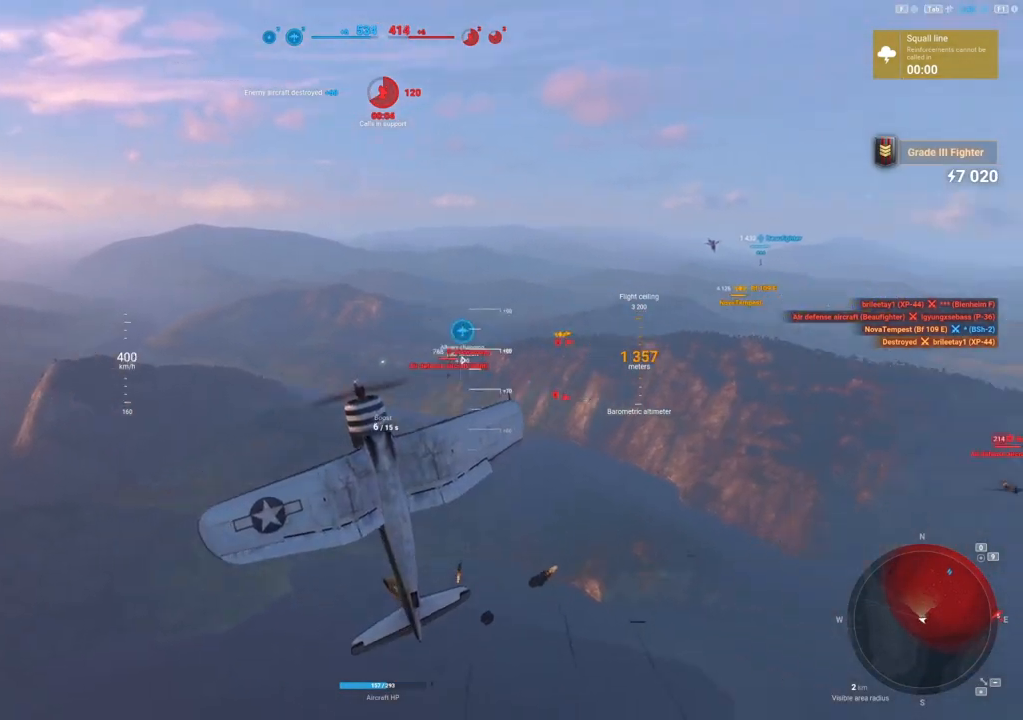
{"keys": ["q", "s"], "mouse": [], "mouse_move": "still", "events": []}
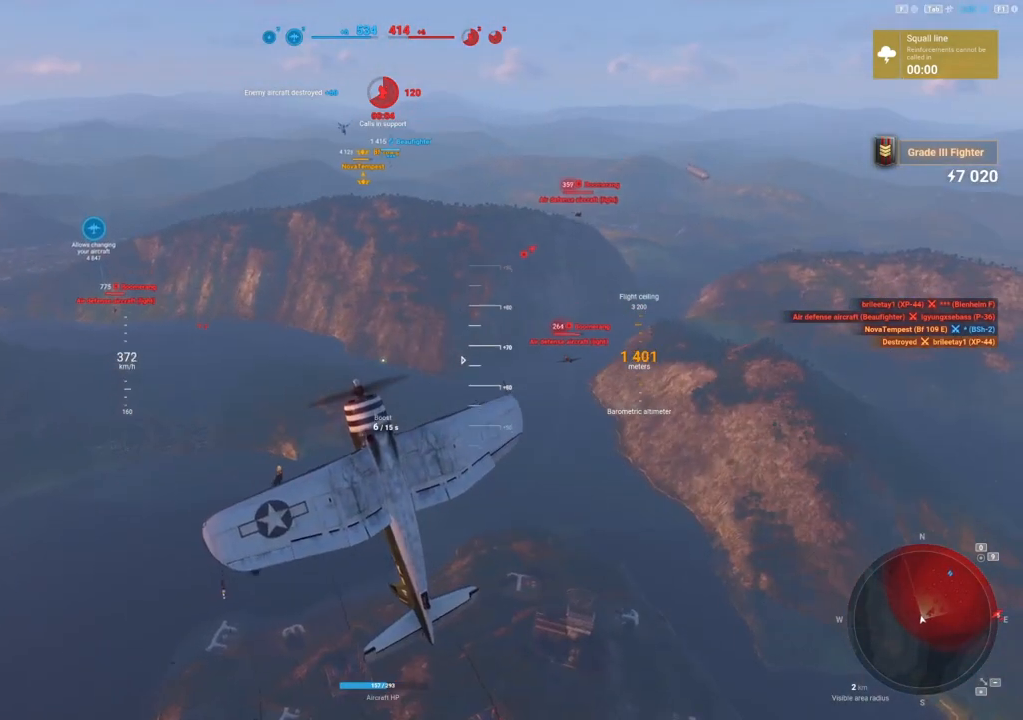
{"keys": ["q", "s"], "mouse": [], "mouse_move": "still", "events": []}
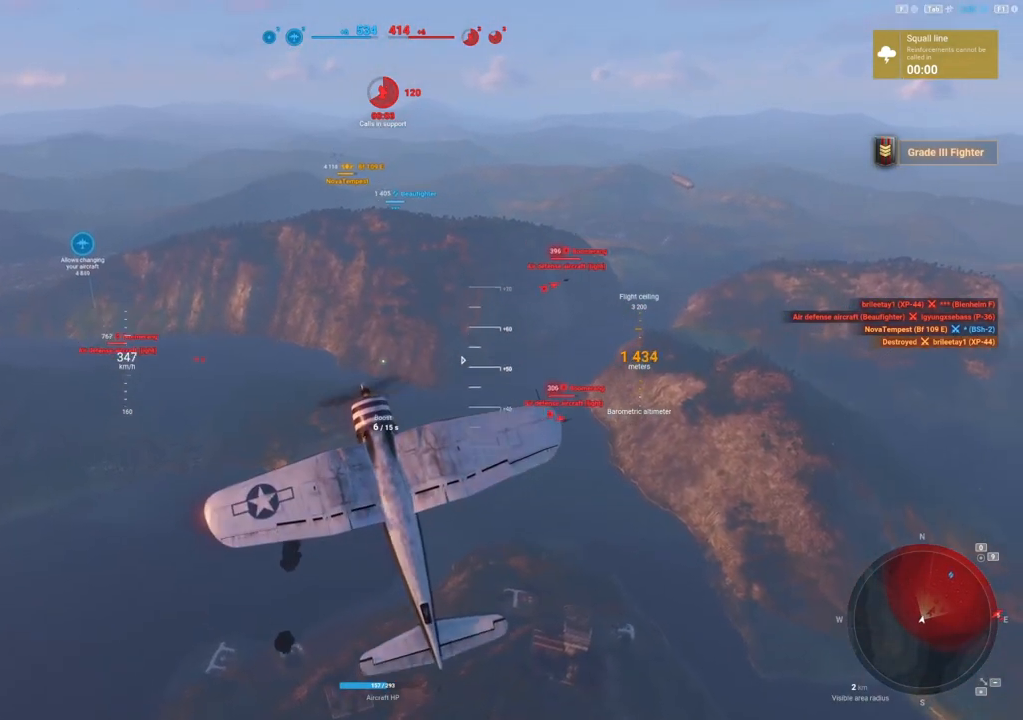
{"keys": ["s"], "mouse": [], "mouse_move": "still", "events": [[312, "q", "up"]]}
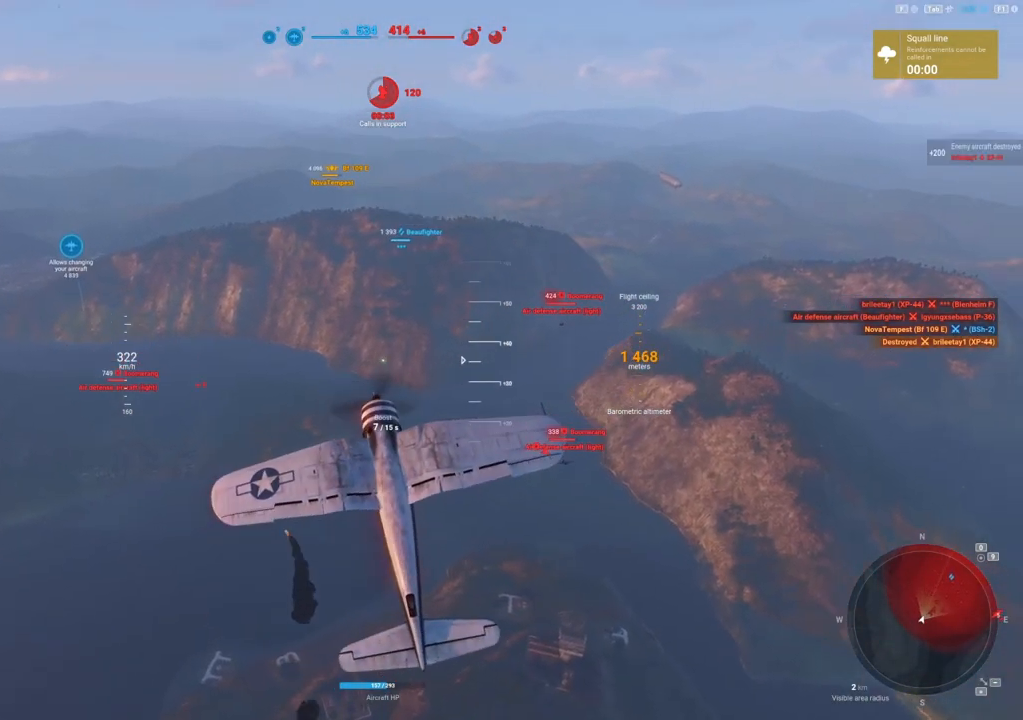
{"keys": ["s"], "mouse": [], "mouse_move": "right", "events": []}
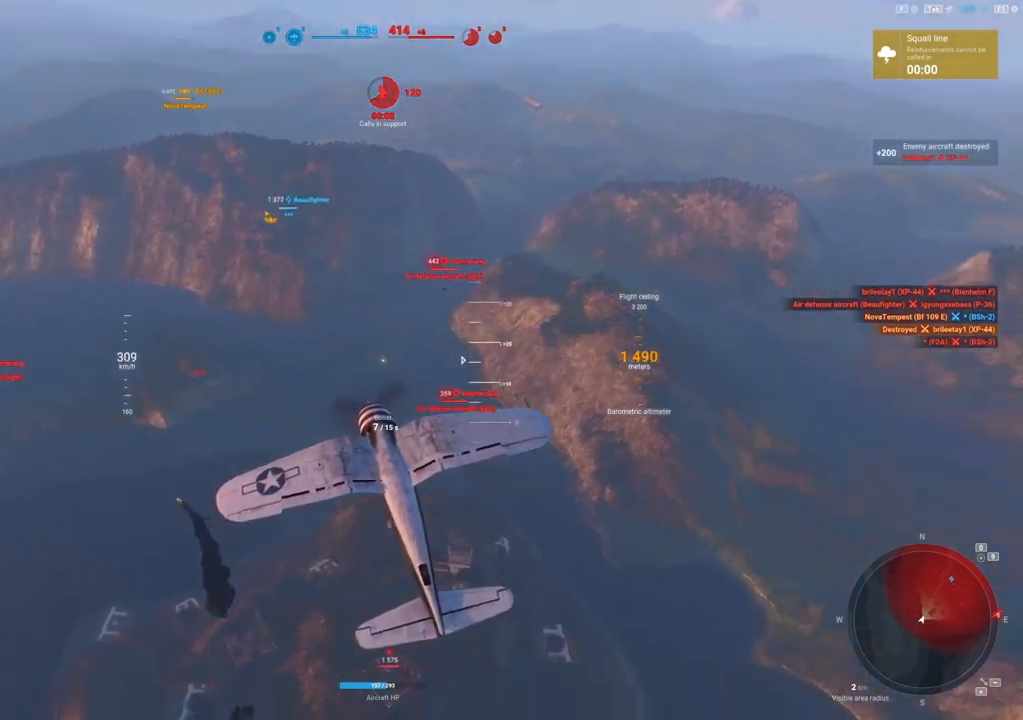
{"keys": [], "mouse": [], "mouse_move": "down", "events": [[479, "s", "up"]]}
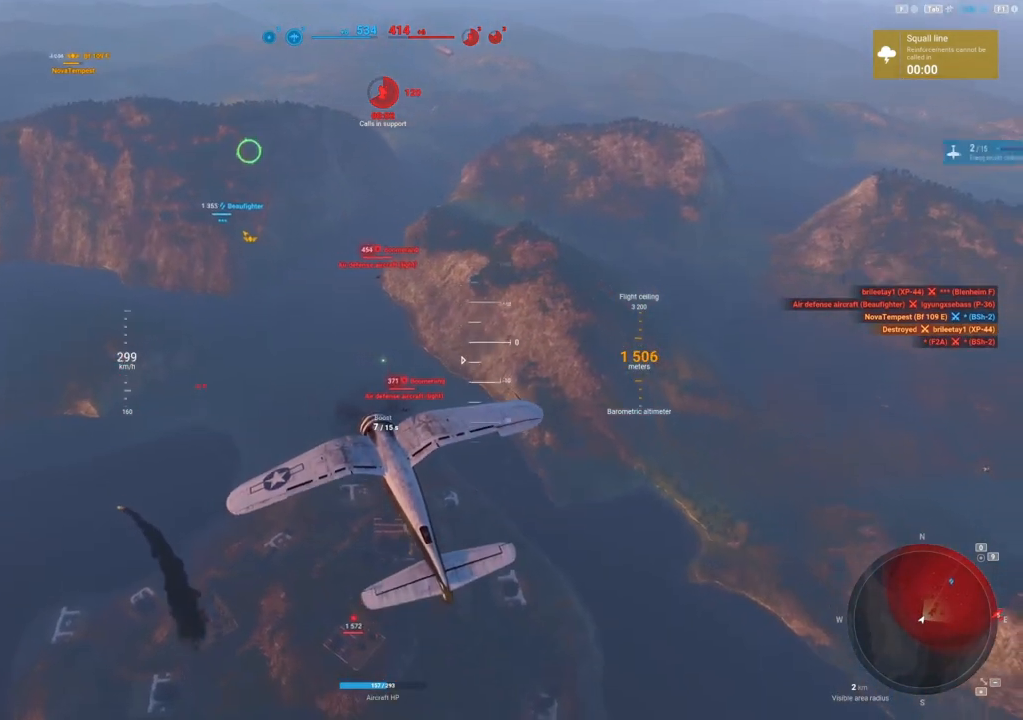
{"keys": [], "mouse": [], "mouse_move": "still", "events": []}
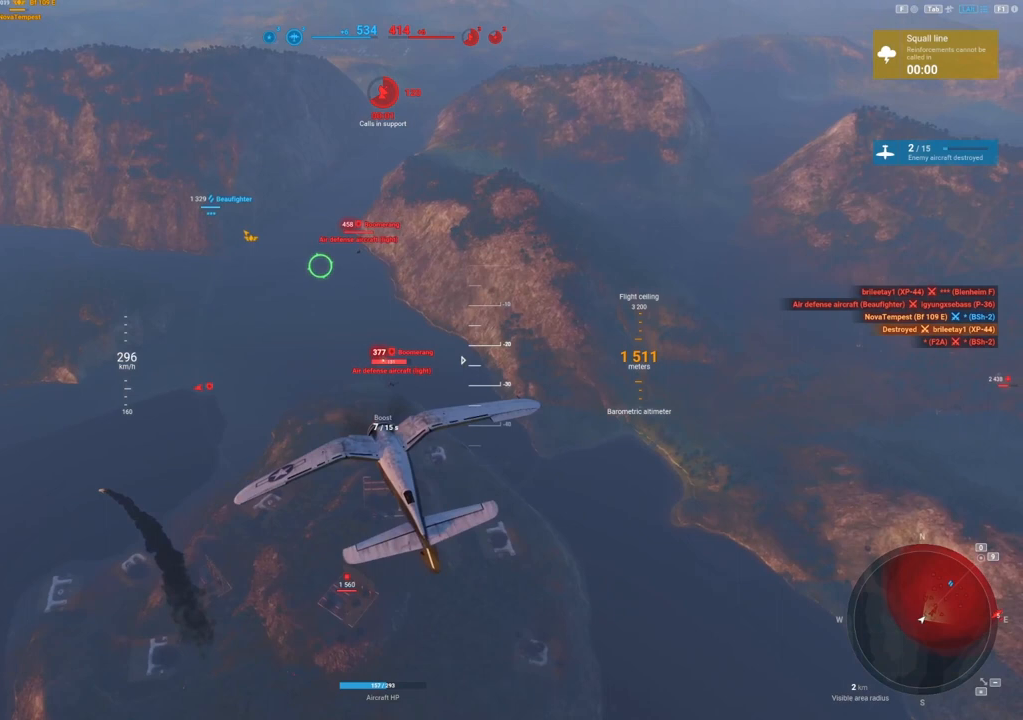
{"keys": ["a"], "mouse": ["left"], "mouse_move": "still", "events": [[458, "a", "down"], [458, "mouse_left", "down"]]}
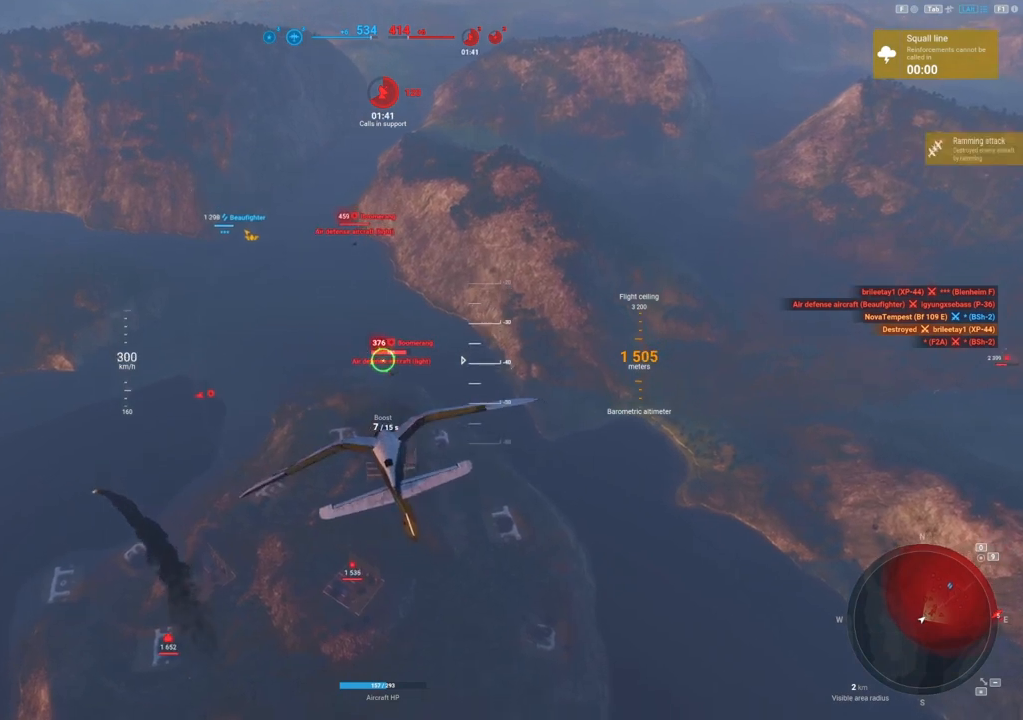
{"keys": ["a"], "mouse": ["left"], "mouse_move": "still", "events": []}
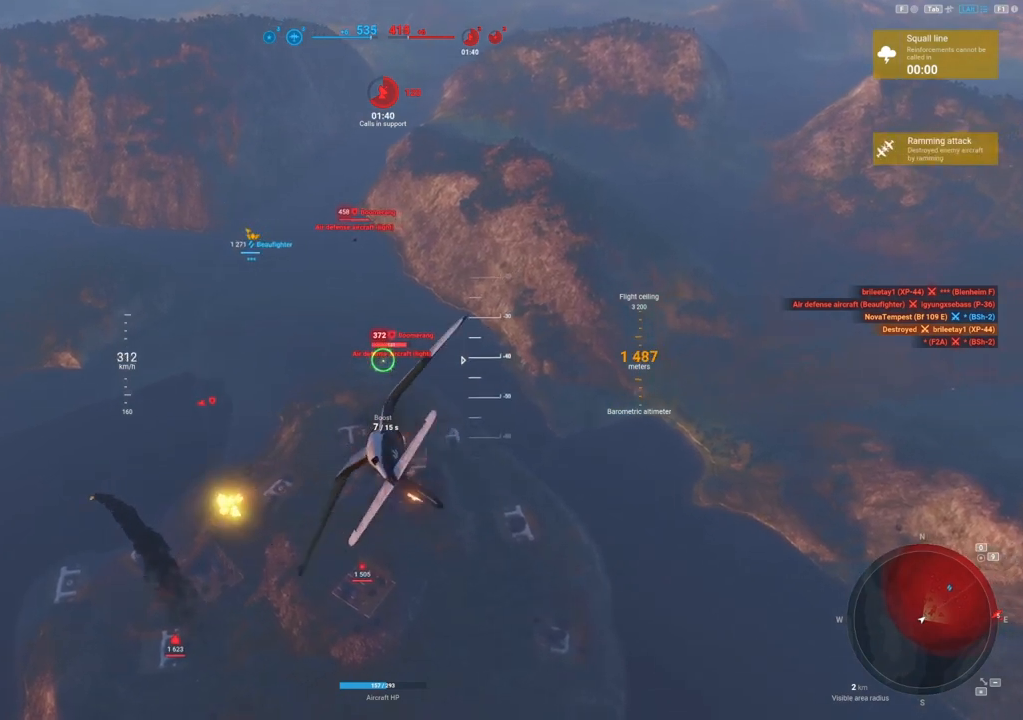
{"keys": ["a", "shift"], "mouse": ["left"], "mouse_move": "still", "events": [[83, "shift", "down"]]}